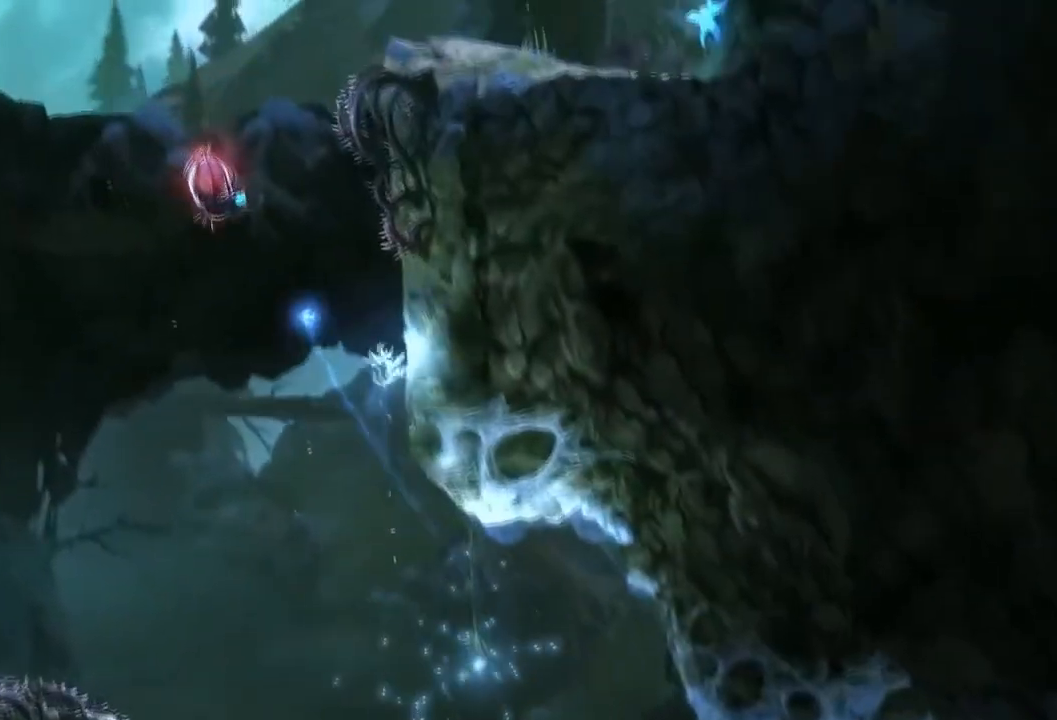
Gameplay with a controller (Xbox layout); each line is a JSON object with the inputs held at the frame after it. "events" lists button and stick changes between this image and that frame as [ms after this image, input, new state], when the widget could be followed in between. Not read: A DPAD_DOWN HOME L3 R3 X Y.
{"buttons": [], "left_stick": "left", "right_stick": "center"}
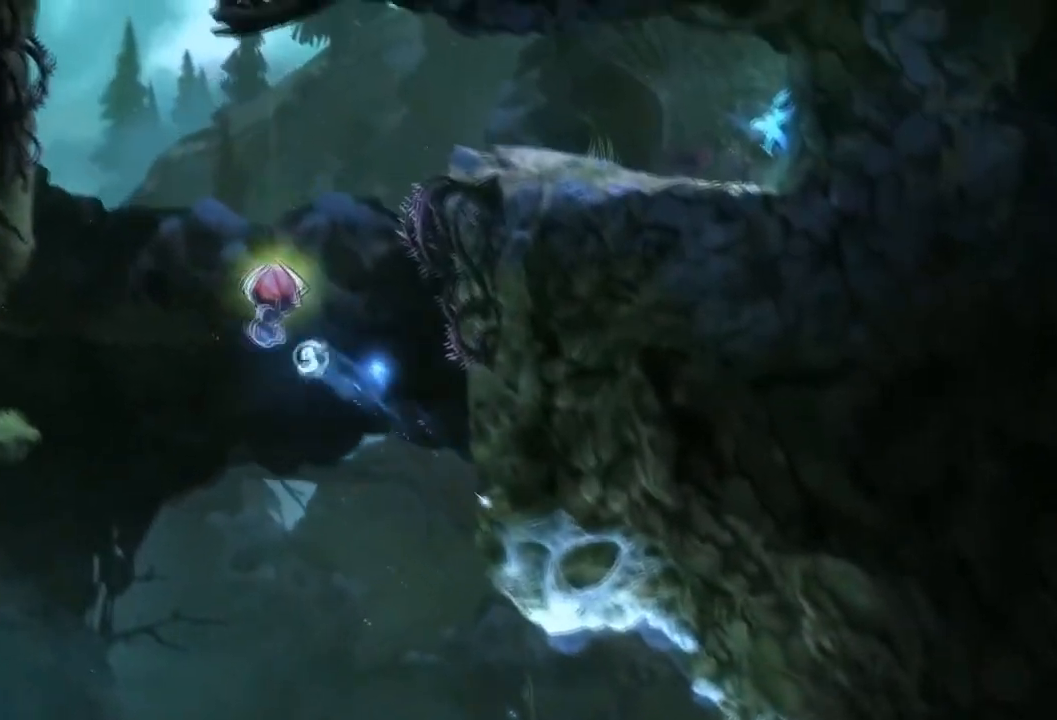
{"buttons": [], "left_stick": "up", "right_stick": "center", "events": [[33, "left_stick", "up"]]}
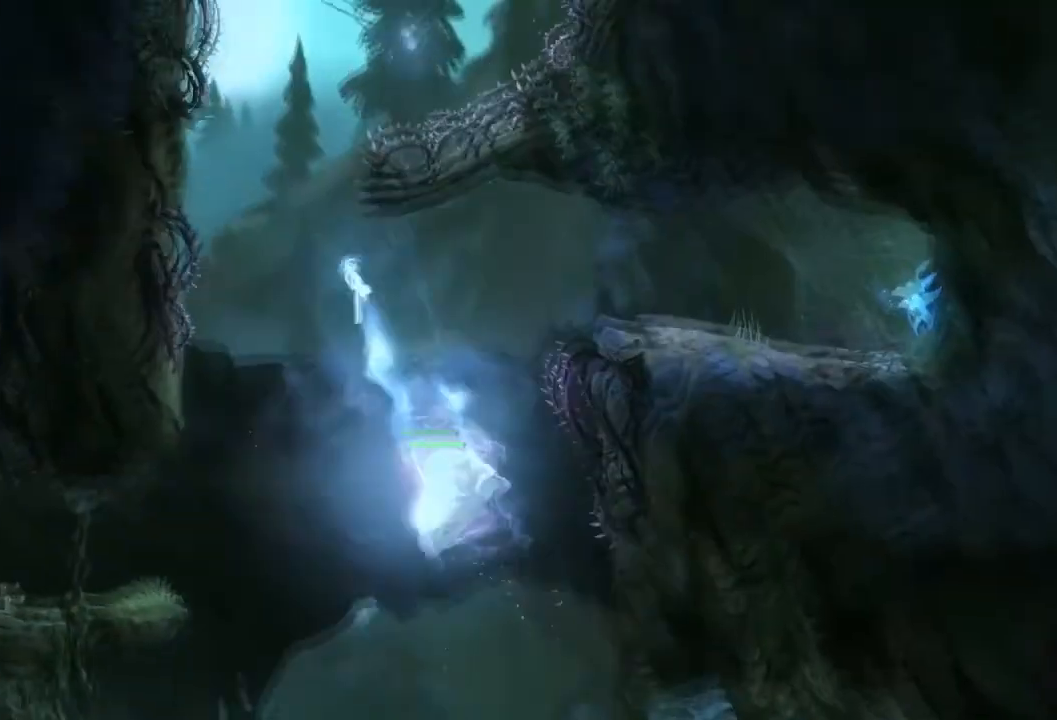
{"buttons": [], "left_stick": "up-right", "right_stick": "center", "events": [[200, "left_stick", "up-right"]]}
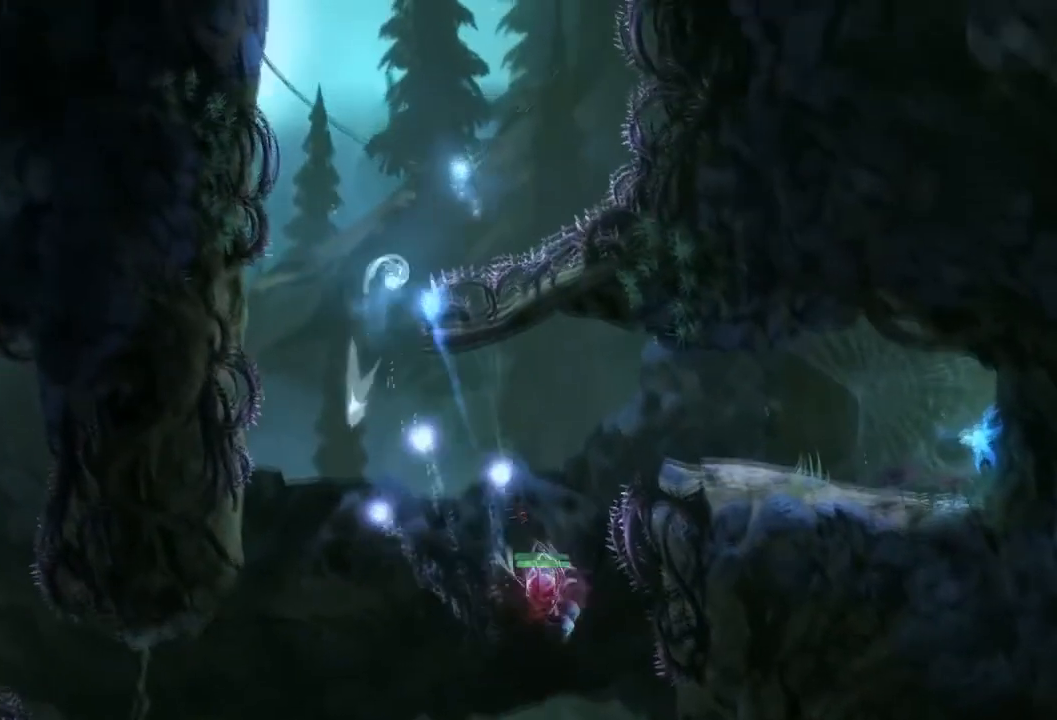
{"buttons": [], "left_stick": "up", "right_stick": "center", "events": [[66, "left_stick", "up"]]}
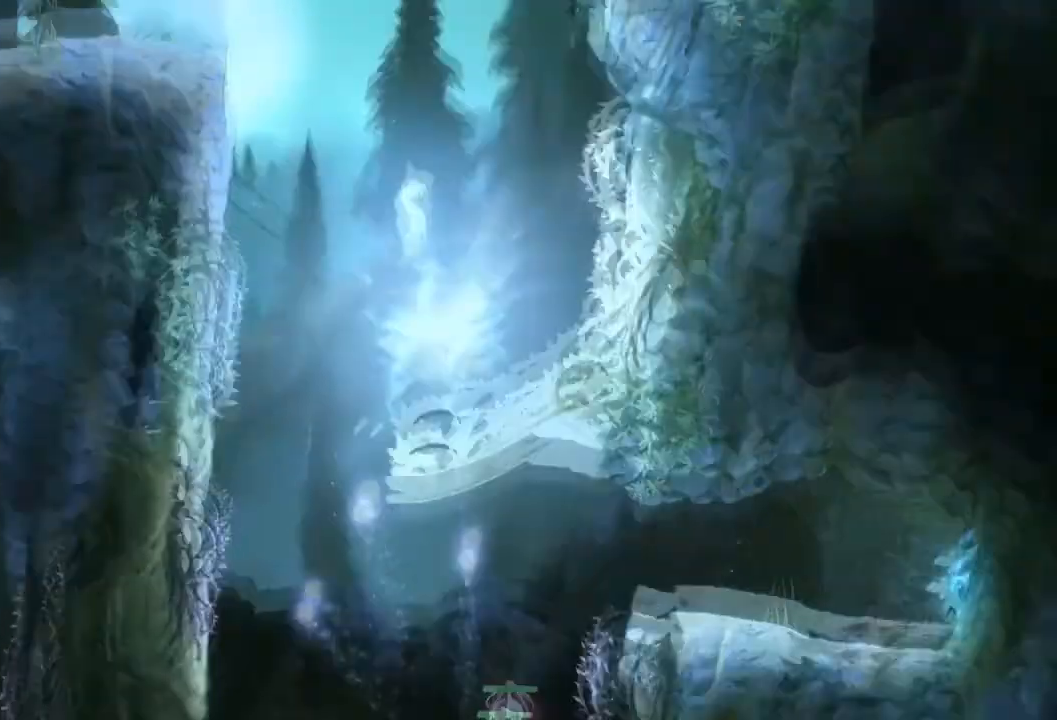
{"buttons": [], "left_stick": "left", "right_stick": "center", "events": [[100, "left_stick", "left"]]}
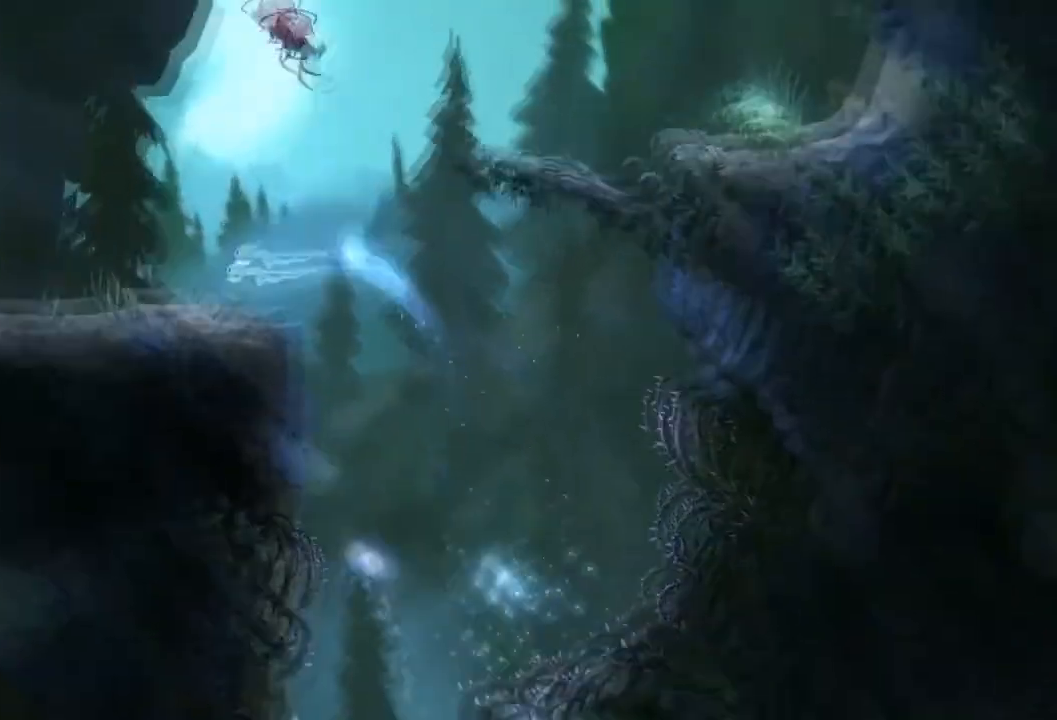
{"buttons": [], "left_stick": "left", "right_stick": "center", "events": []}
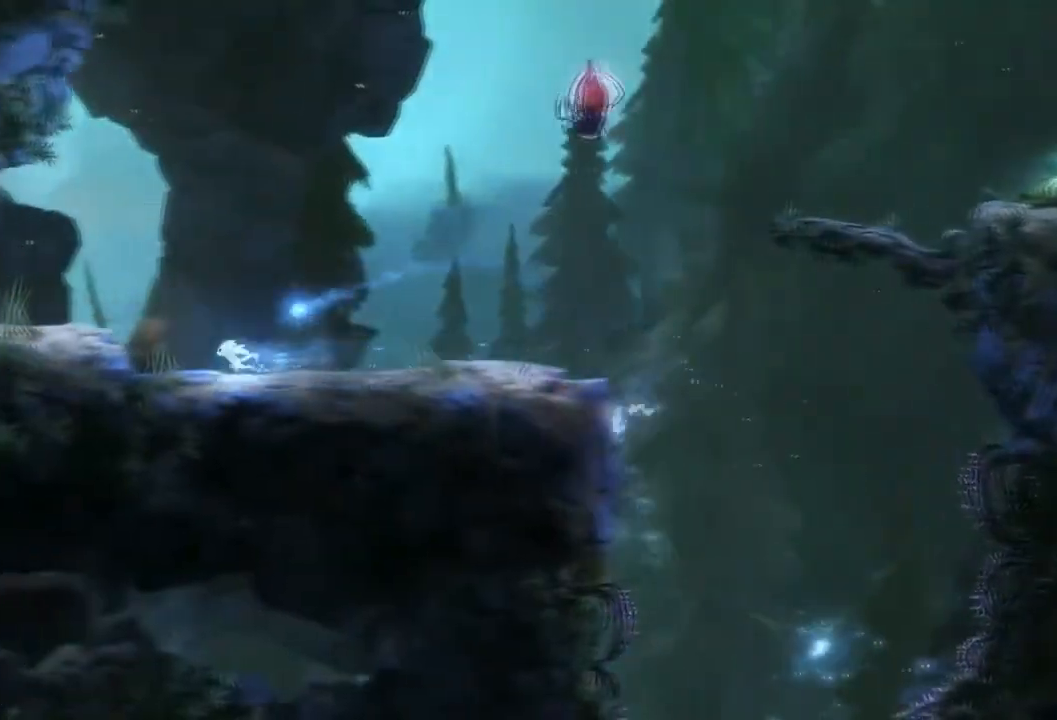
{"buttons": [], "left_stick": "center", "right_stick": "center", "events": [[34, "left_stick", "center"]]}
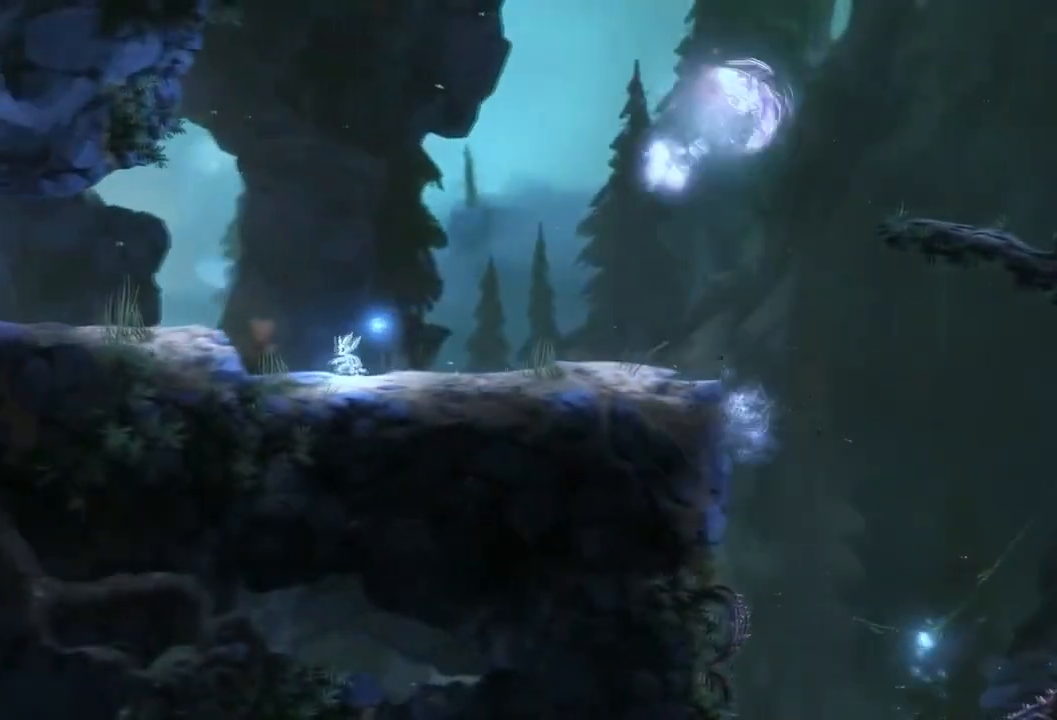
{"buttons": [], "left_stick": "left", "right_stick": "center", "events": [[100, "left_stick", "left"]]}
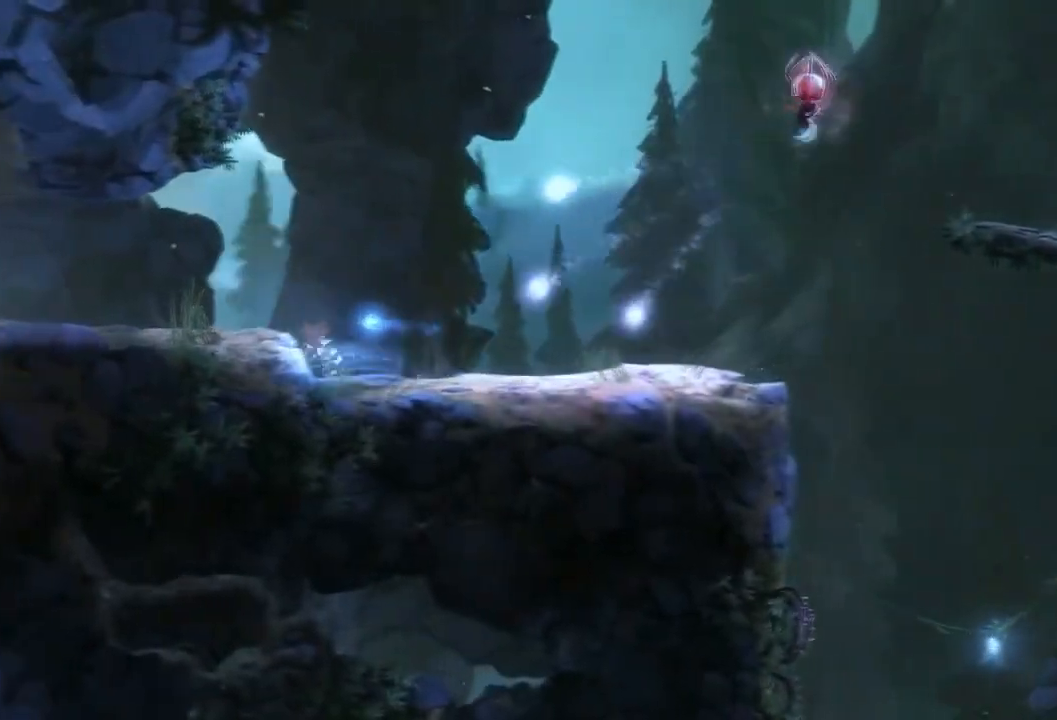
{"buttons": [], "left_stick": "right", "right_stick": "center", "events": [[100, "left_stick", "right"]]}
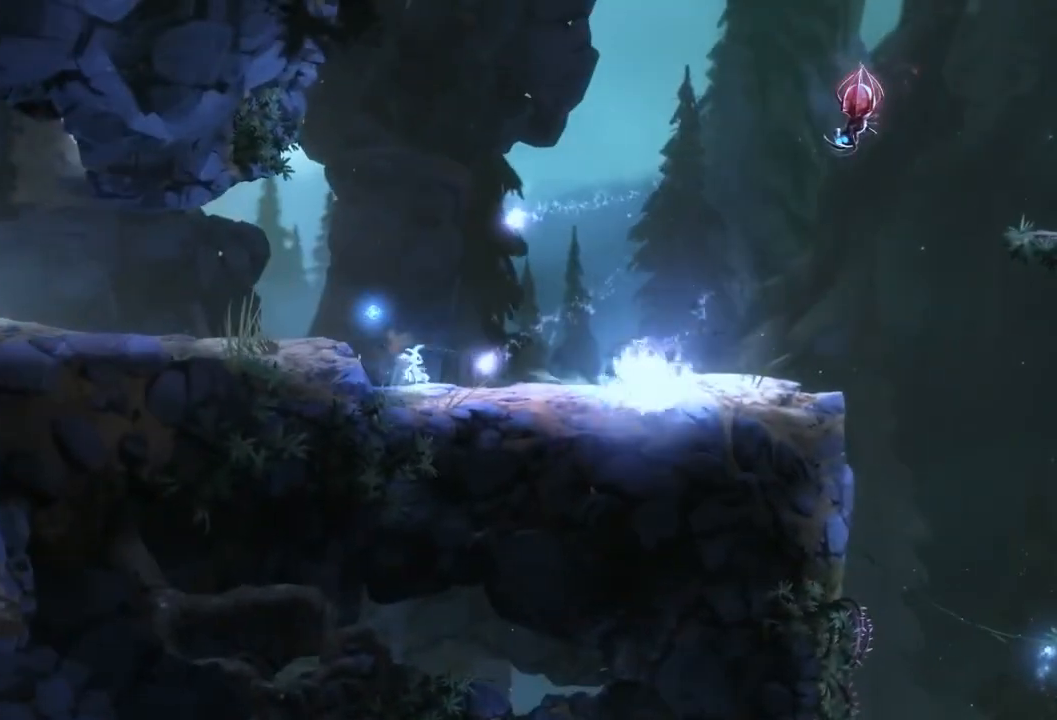
{"buttons": [], "left_stick": "right", "right_stick": "center", "events": []}
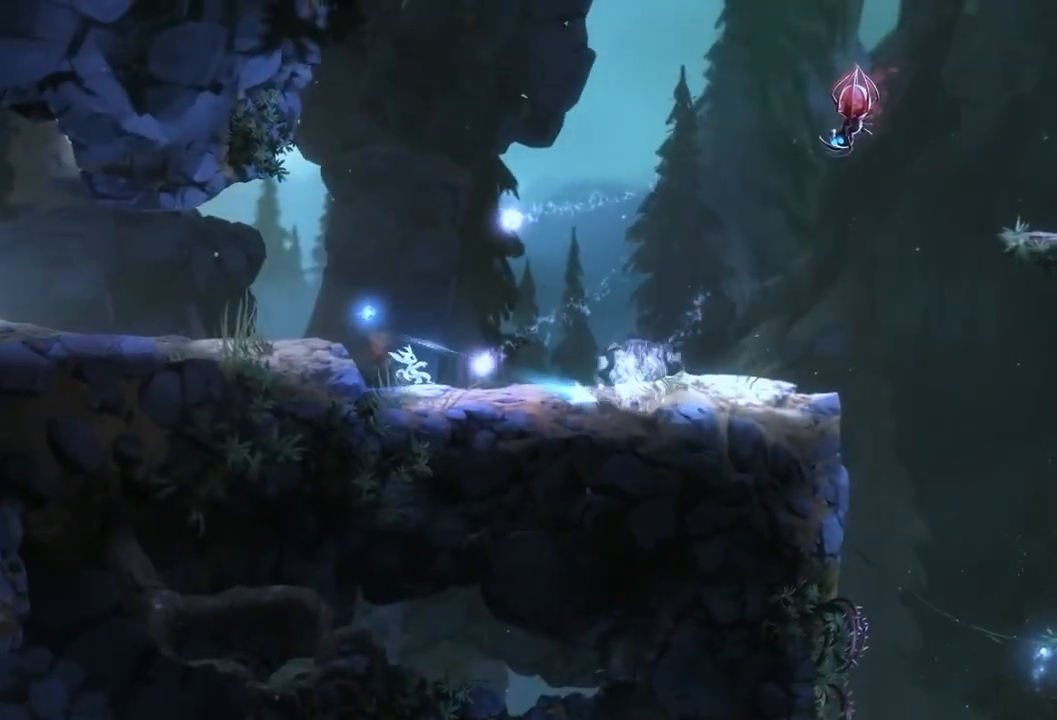
{"buttons": [], "left_stick": "right", "right_stick": "center", "events": []}
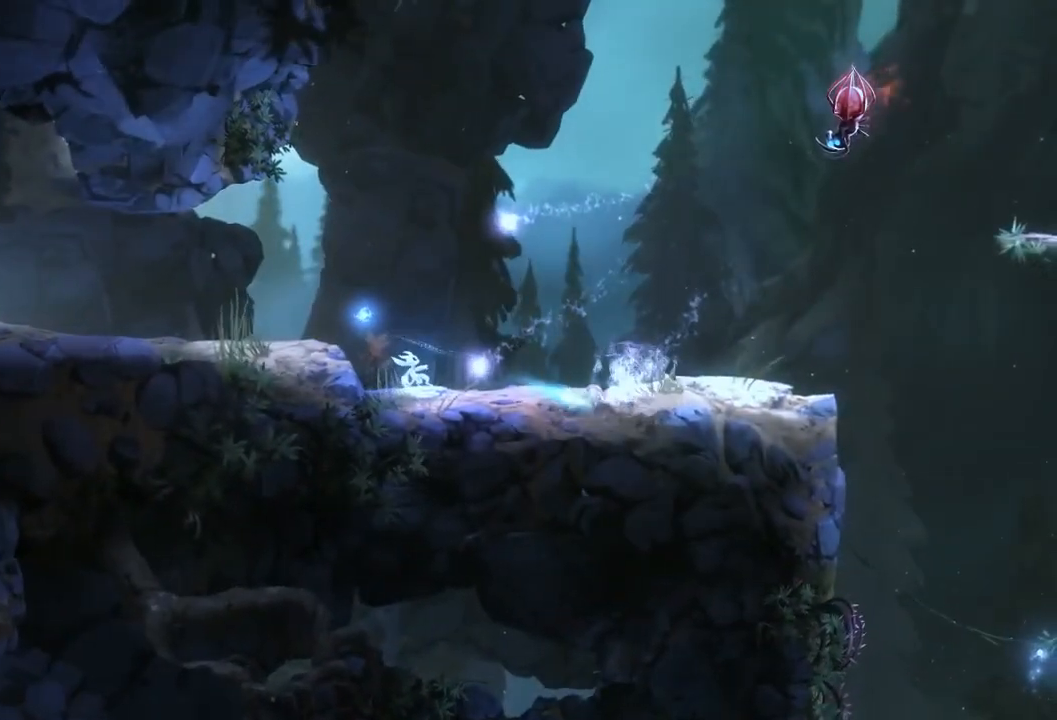
{"buttons": [], "left_stick": "right", "right_stick": "center", "events": []}
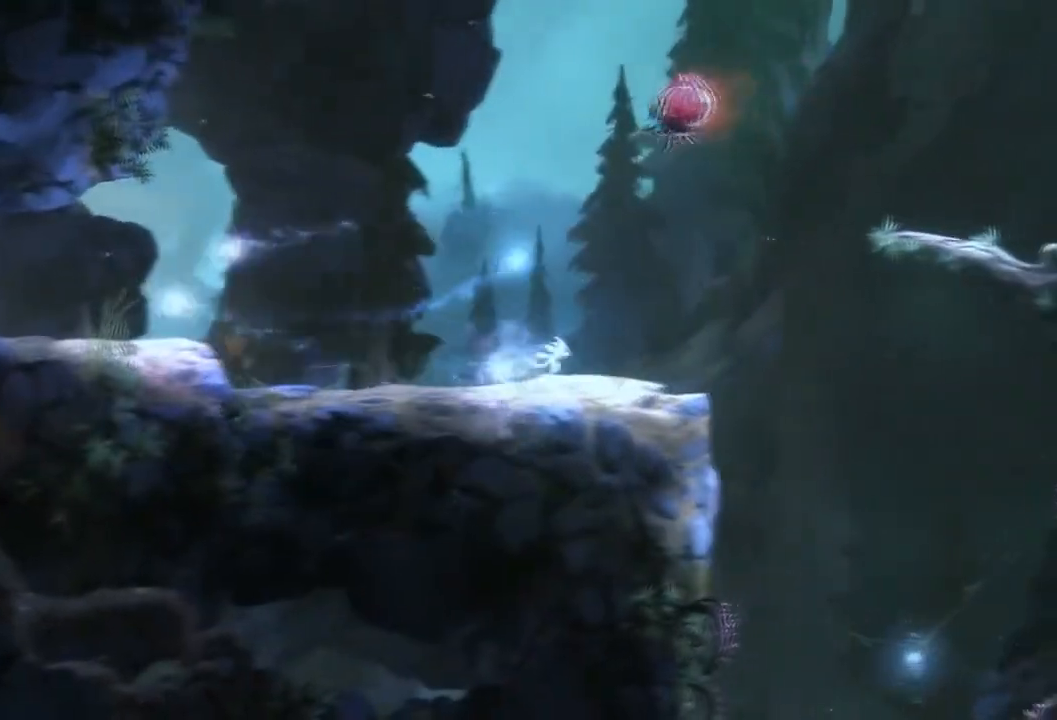
{"buttons": [], "left_stick": "right", "right_stick": "center", "events": []}
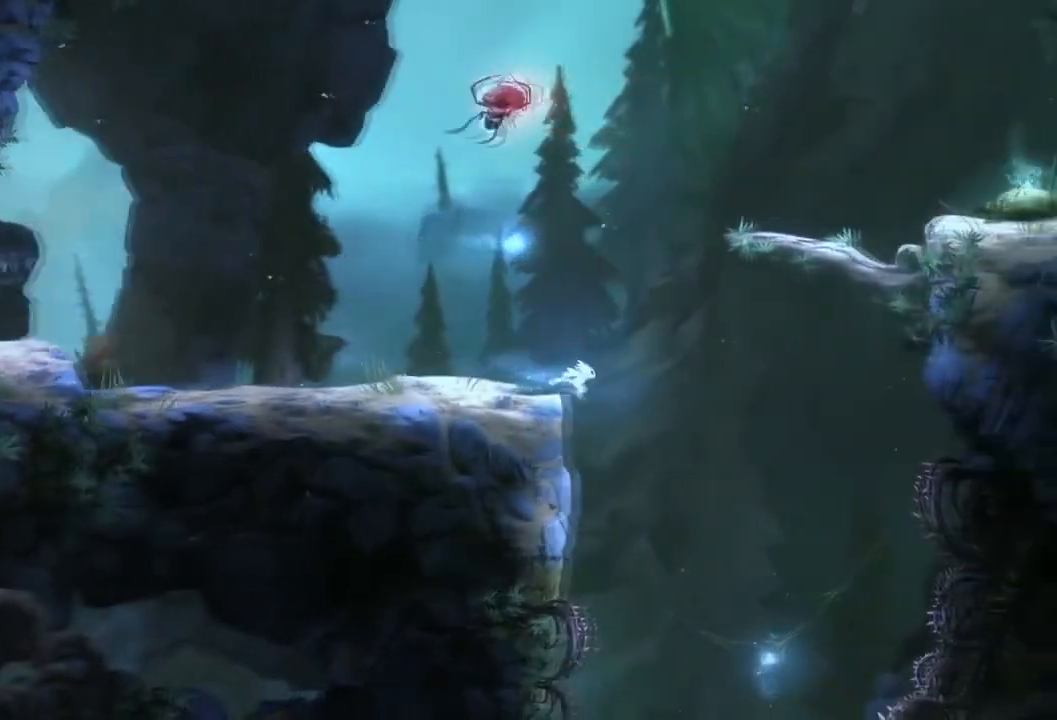
{"buttons": [], "left_stick": "center", "right_stick": "center", "events": [[133, "DPAD_LEFT", "down"], [133, "left_stick", "center"], [233, "DPAD_LEFT", "up"]]}
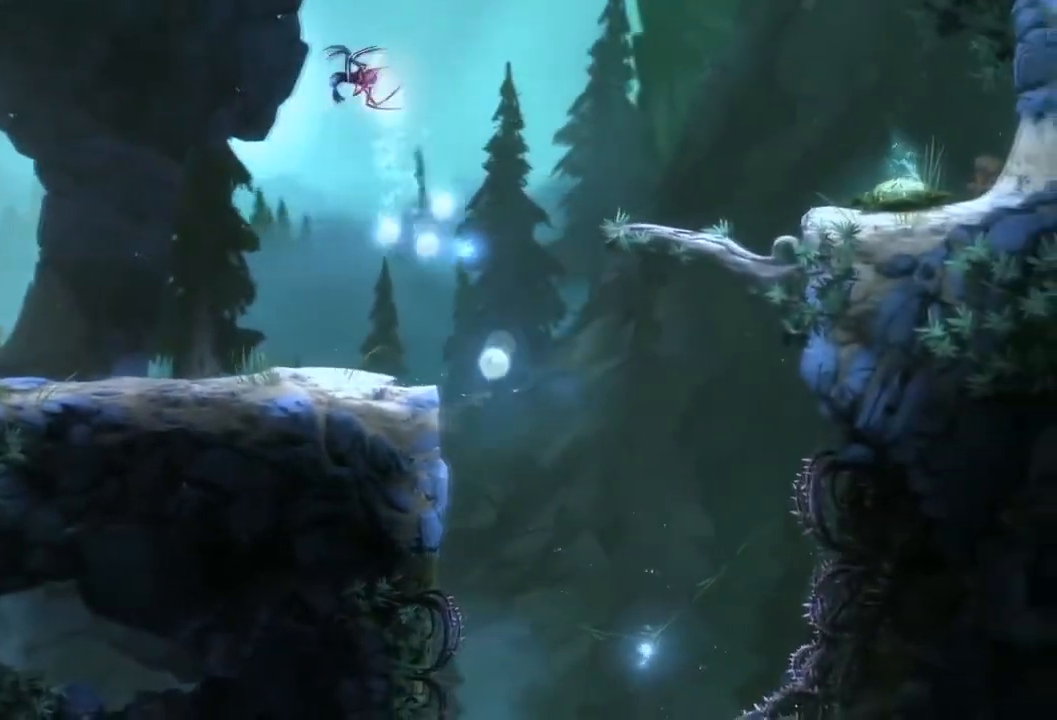
{"buttons": [], "left_stick": "right", "right_stick": "center", "events": [[367, "left_stick", "right"]]}
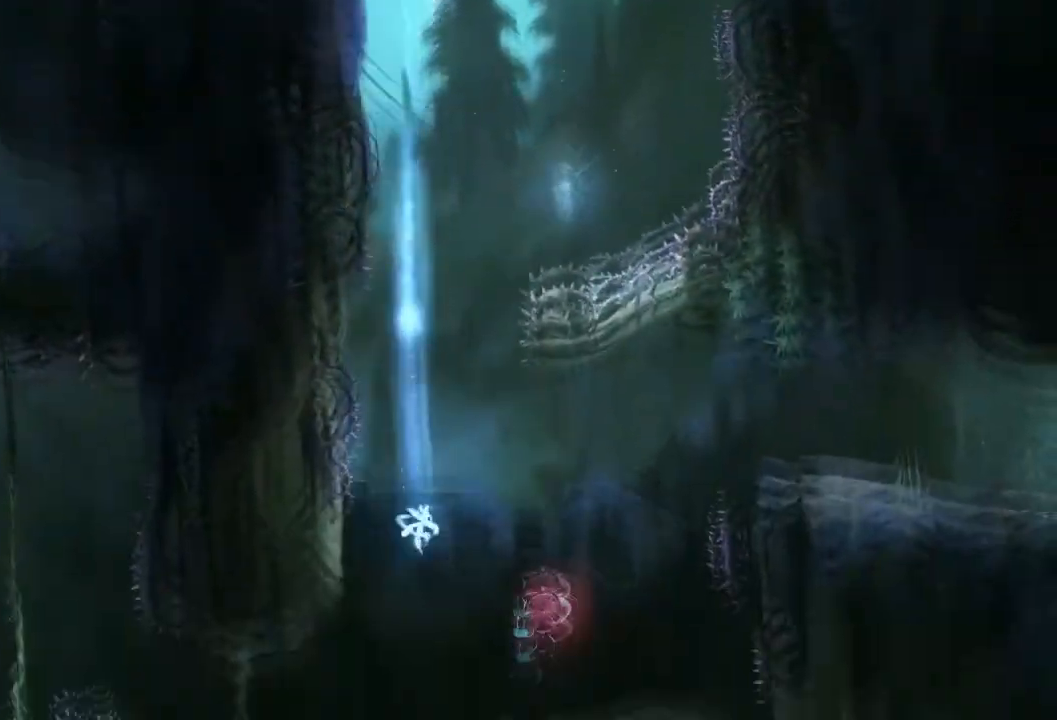
{"buttons": [], "left_stick": "right", "right_stick": "center", "events": []}
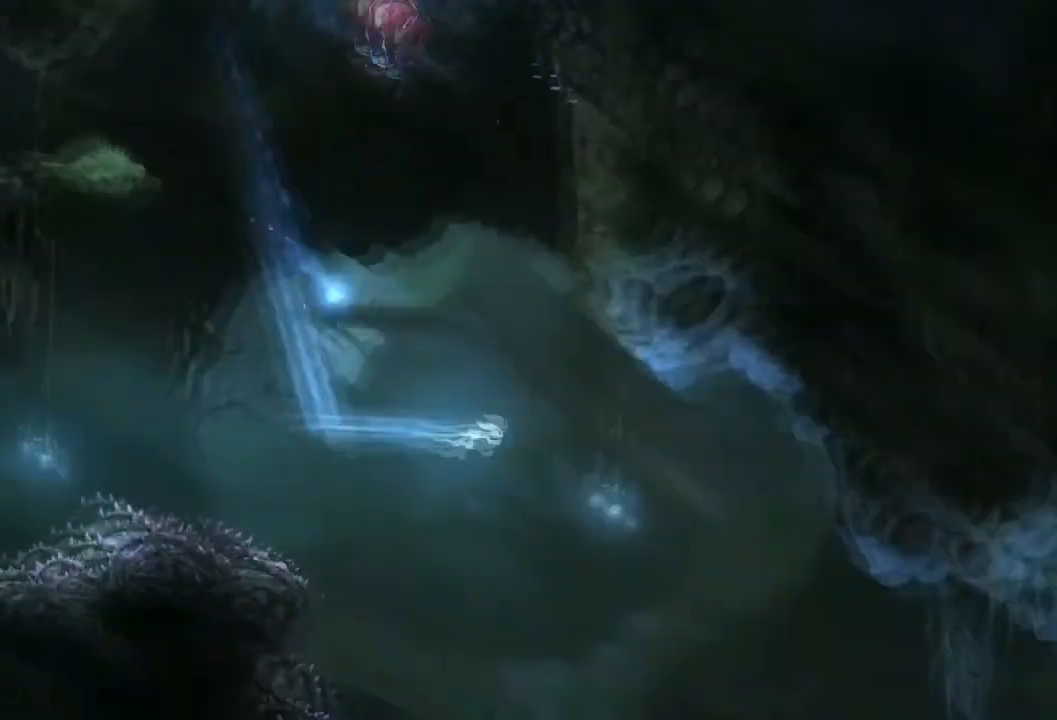
{"buttons": [], "left_stick": "center", "right_stick": "center", "events": [[501, "left_stick", "center"]]}
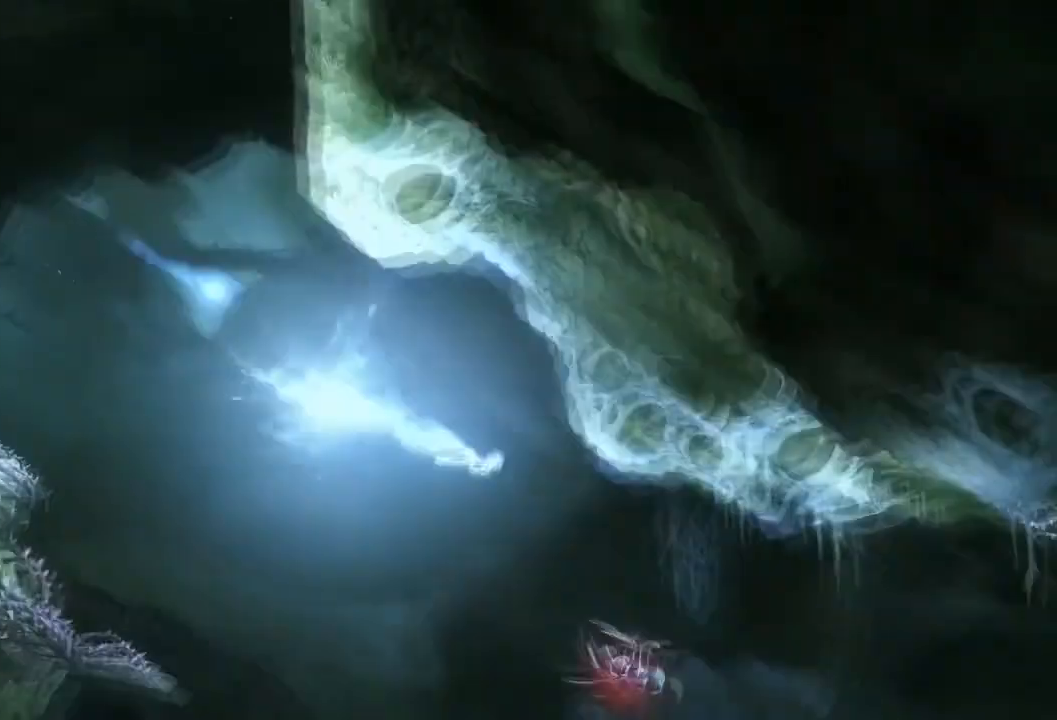
{"buttons": [], "left_stick": "center", "right_stick": "center", "events": []}